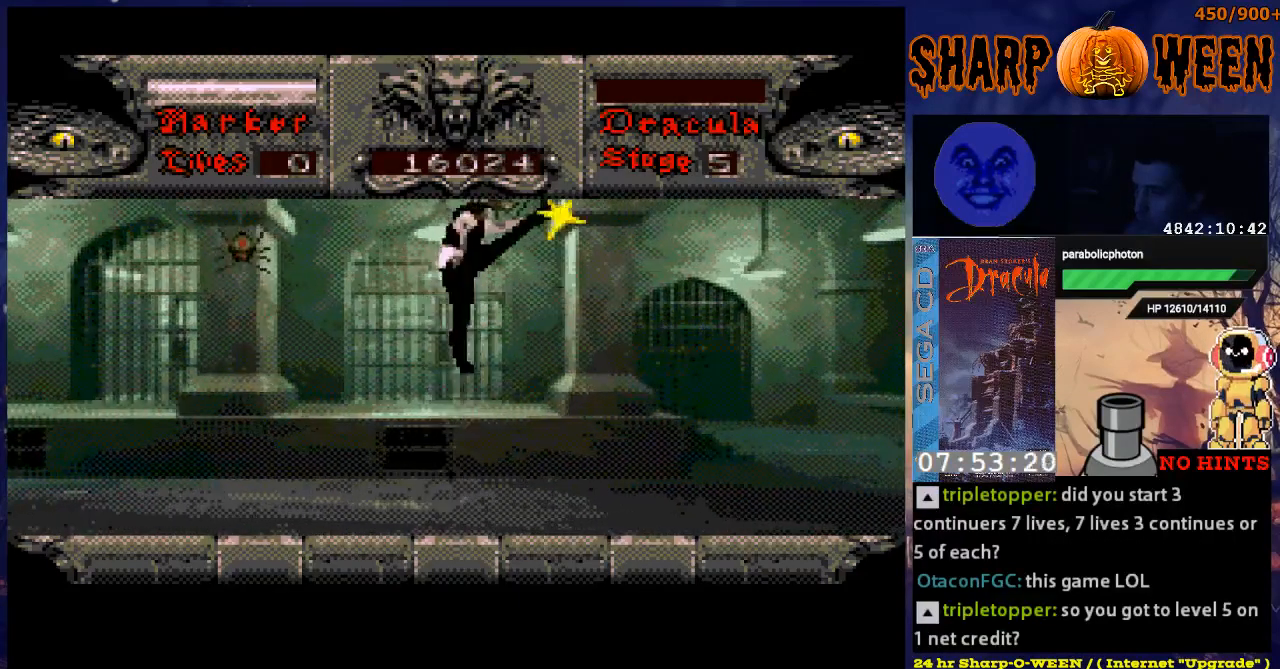
Gameplay with a controller (Xbox layout); each line is a JSON object with the inputs held at the frame after it. "events" lists button and stick changes between this image and that frame as [ms after this image, input, new state], when the widget could be followed in between. Not read: L1 L2 L3 R1 R2 R3.
{"buttons": ["DPAD_LEFT"], "events": [[67, "C", "up"], [301, "DPAD_UP", "up"], [419, "DPAD_LEFT", "down"]]}
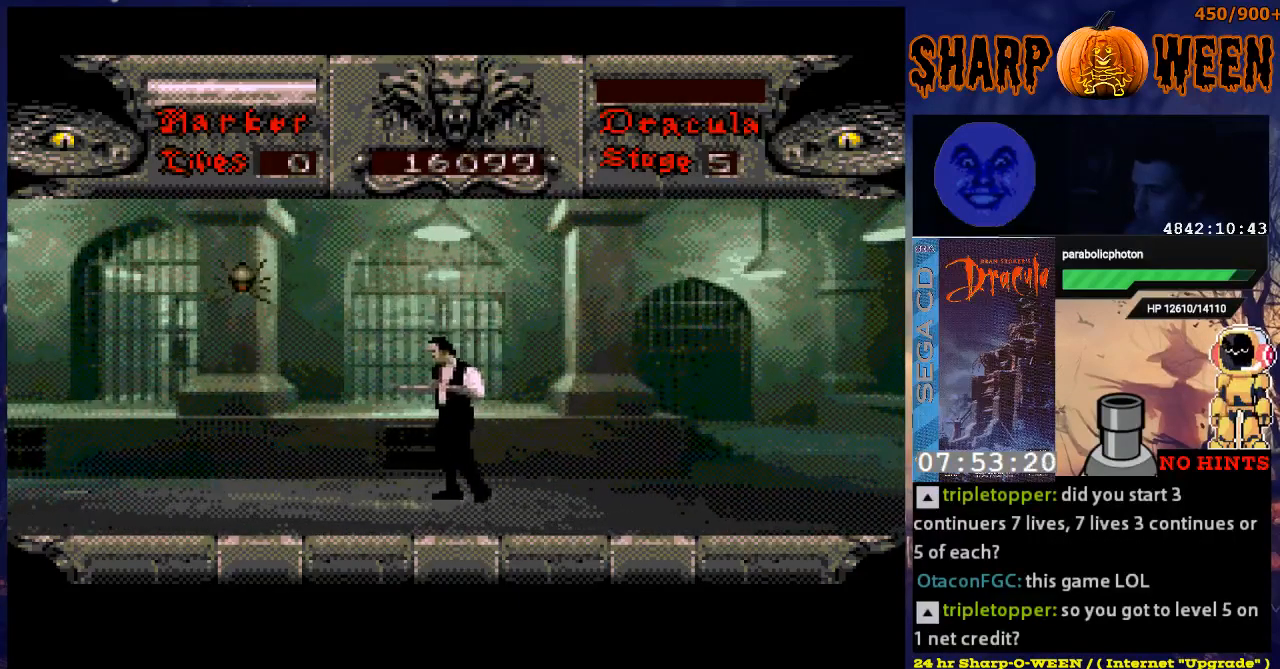
{"buttons": ["C", "DPAD_LEFT"], "events": [[418, "C", "down"]]}
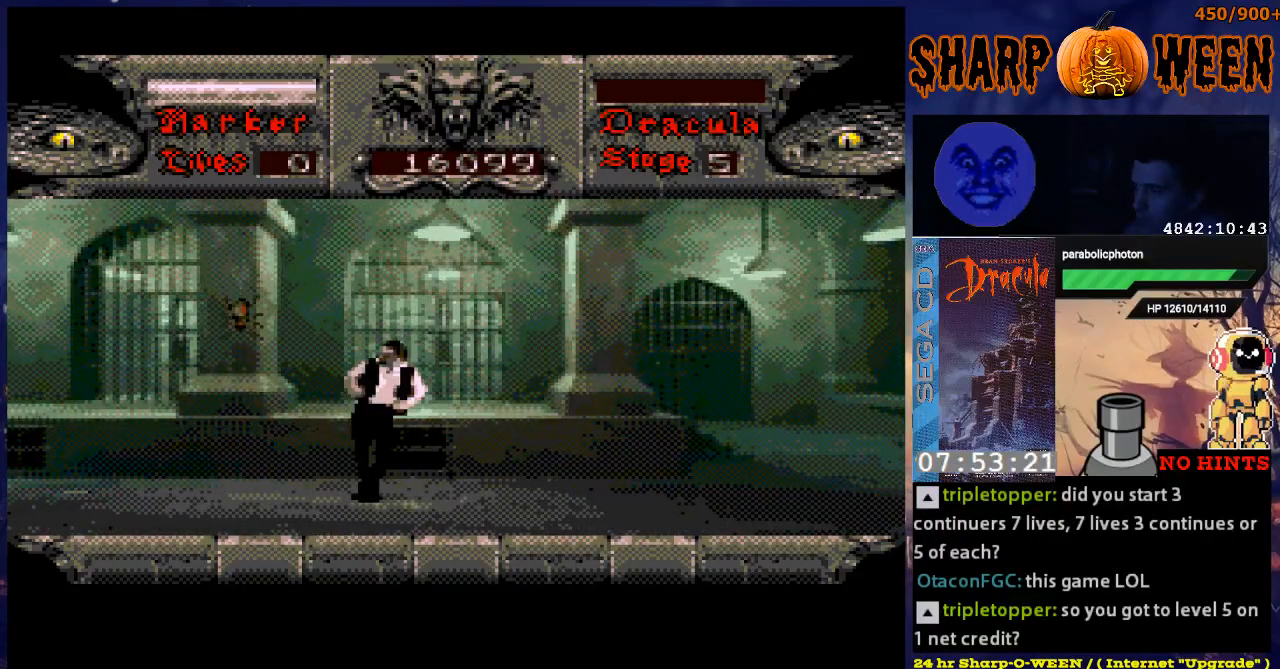
{"buttons": [], "events": [[17, "C", "up"], [67, "C", "down"], [268, "C", "up"], [268, "DPAD_LEFT", "up"]]}
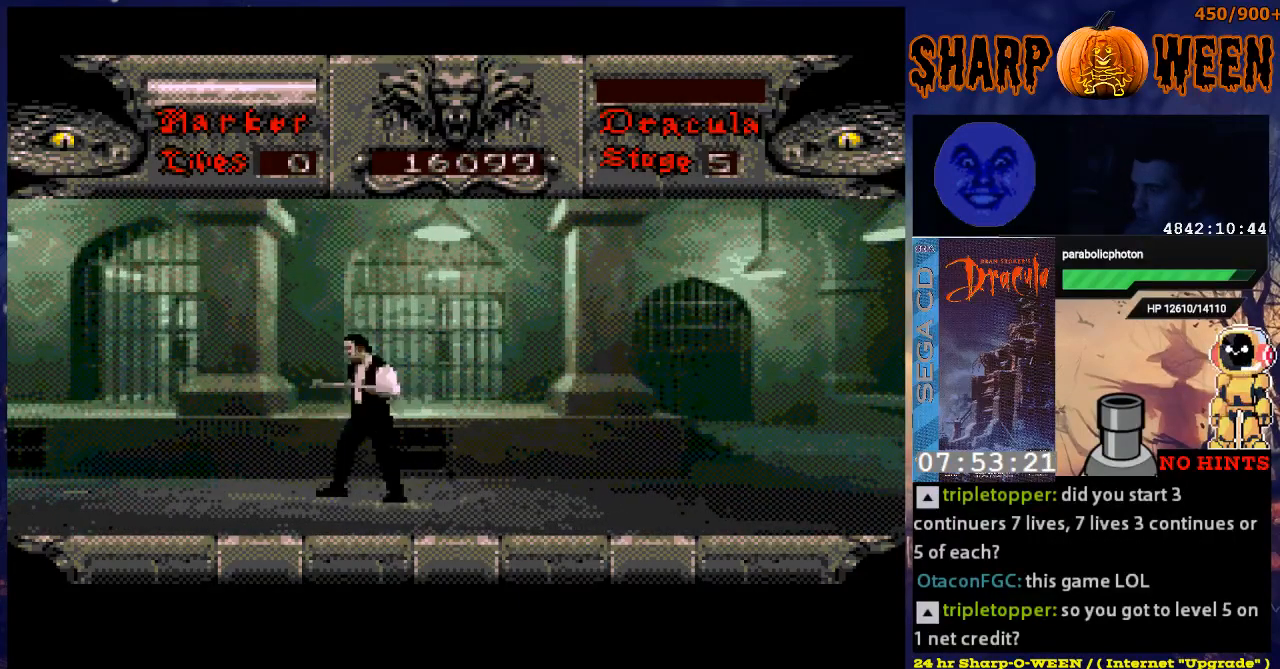
{"buttons": ["DPAD_RIGHT"], "events": [[17, "DPAD_RIGHT", "down"]]}